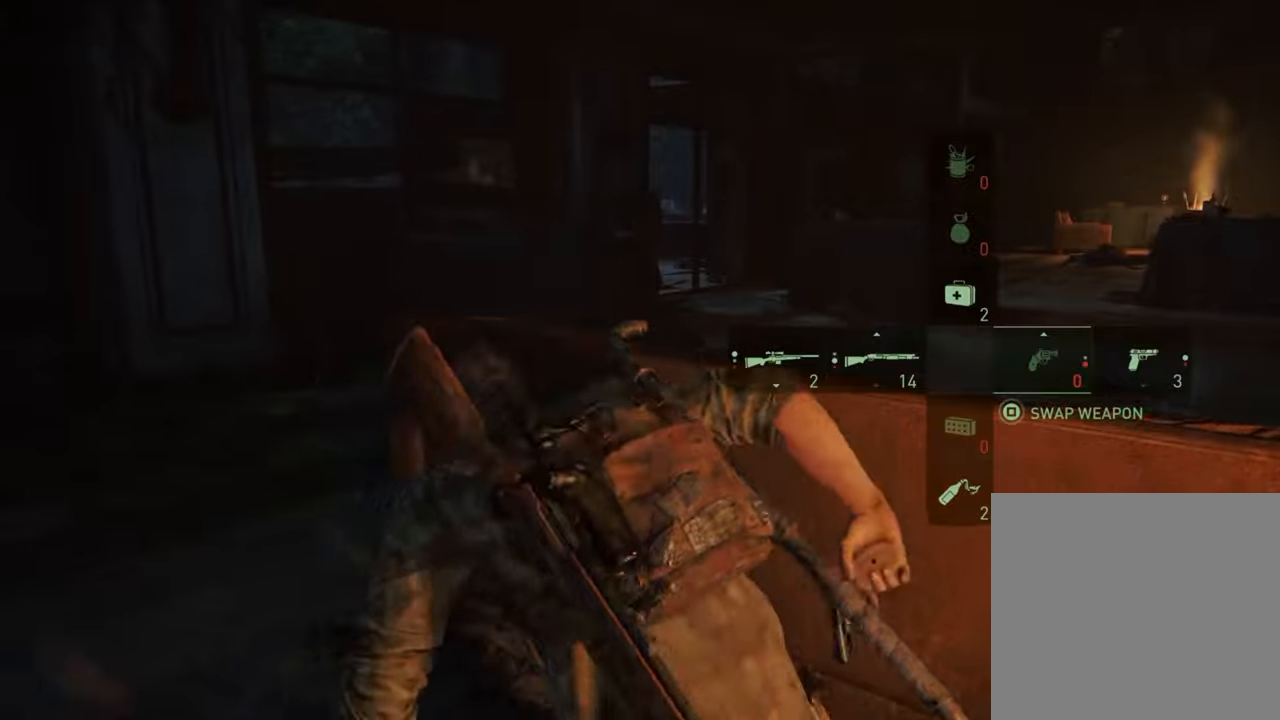
Gameplay with a controller (PlayStation layout); each line is a JSON object with the inputs held at the frame after it. "events" lists button and stick changes between this image and that frame as [ms after this image, input, new state], when the widget could be followed in between. Not read: L3 R3.
{"buttons": [], "left_stick": "center", "right_stick": "center", "events": [[133, "DPAD_LEFT", "down"], [300, "DPAD_LEFT", "up"]]}
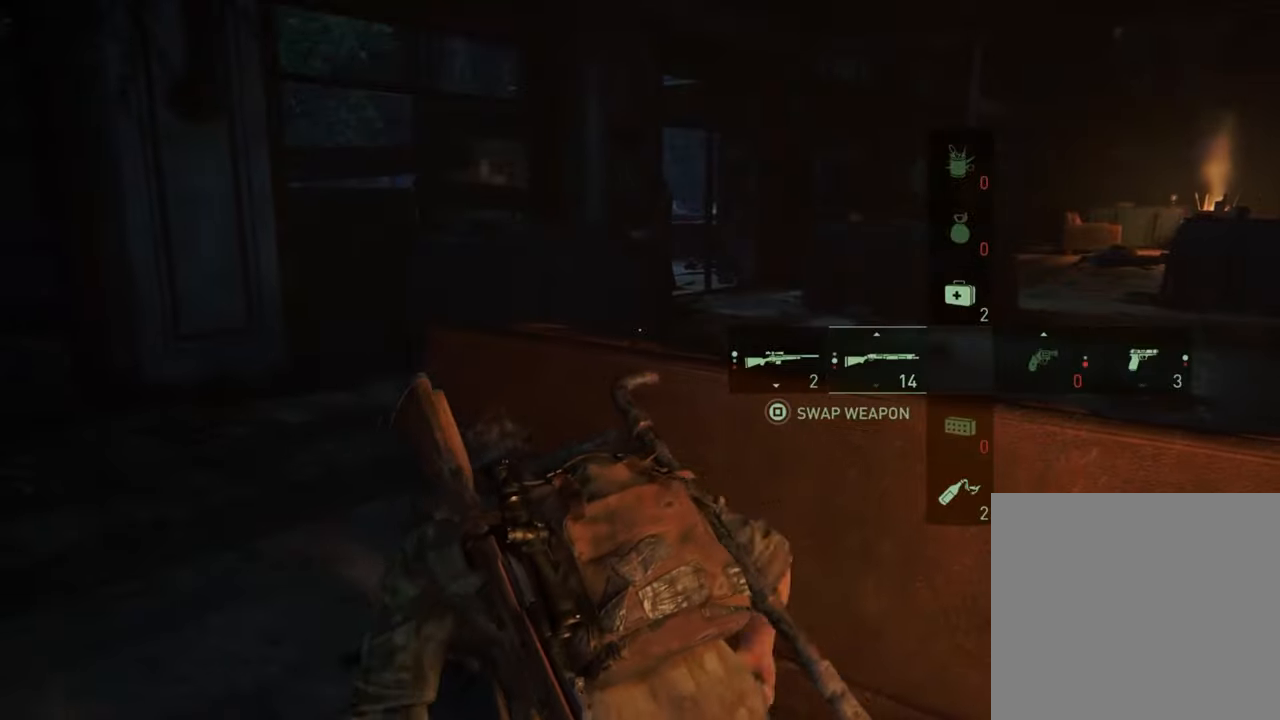
{"buttons": [], "left_stick": "center", "right_stick": "center", "events": []}
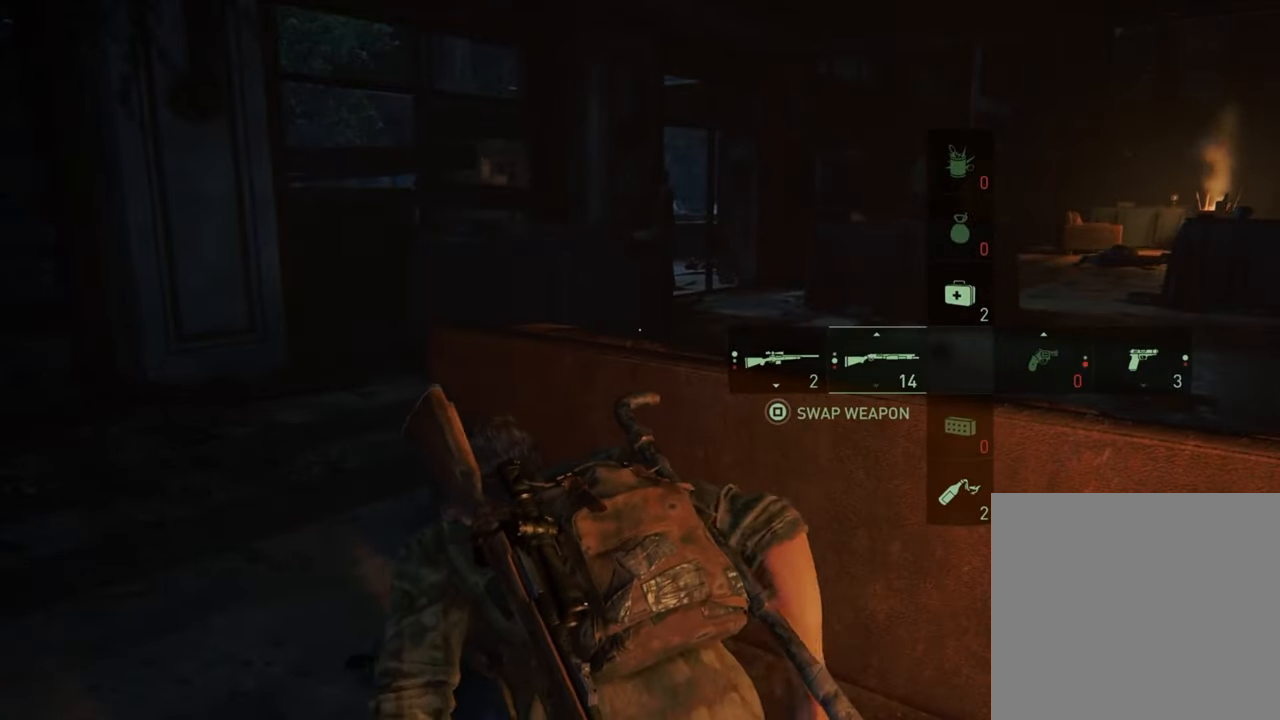
{"buttons": [], "left_stick": "center", "right_stick": "down-right", "events": [[333, "DPAD_LEFT", "down"], [466, "DPAD_LEFT", "up"], [500, "right_stick", "down-right"]]}
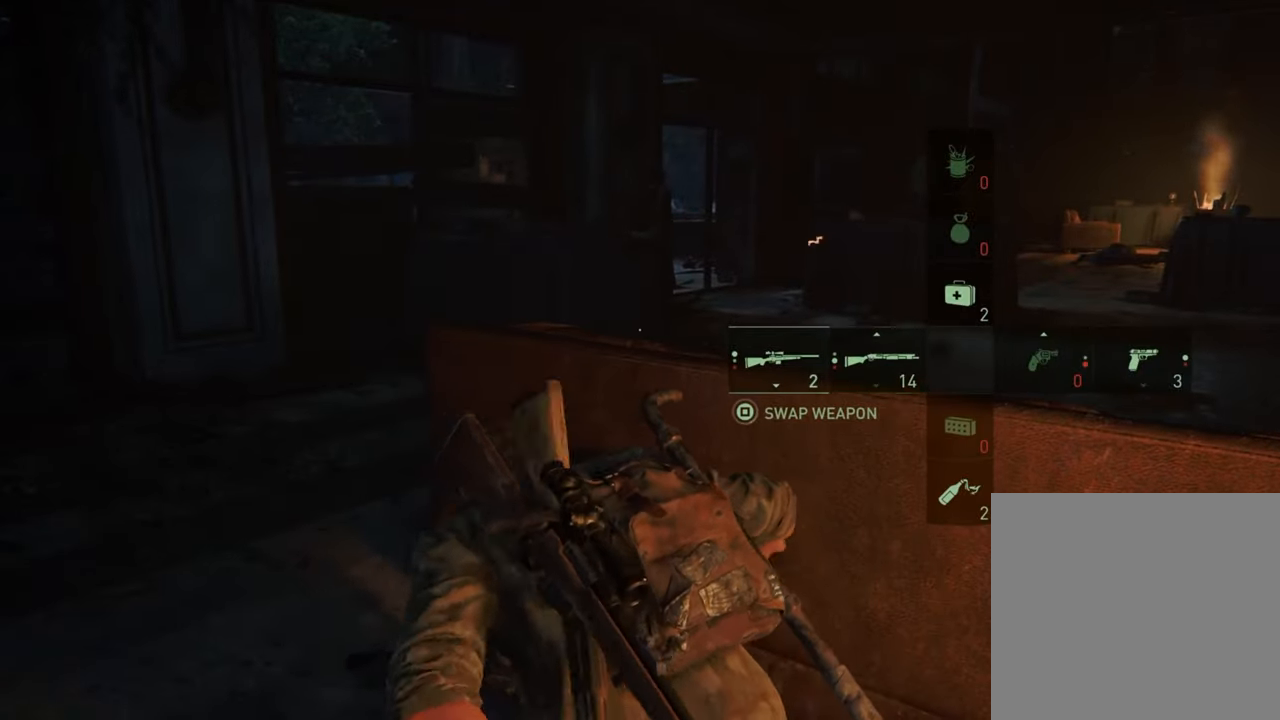
{"buttons": ["DPAD_RIGHT"], "left_stick": "center", "right_stick": "center", "events": [[166, "right_stick", "center"], [433, "DPAD_RIGHT", "down"]]}
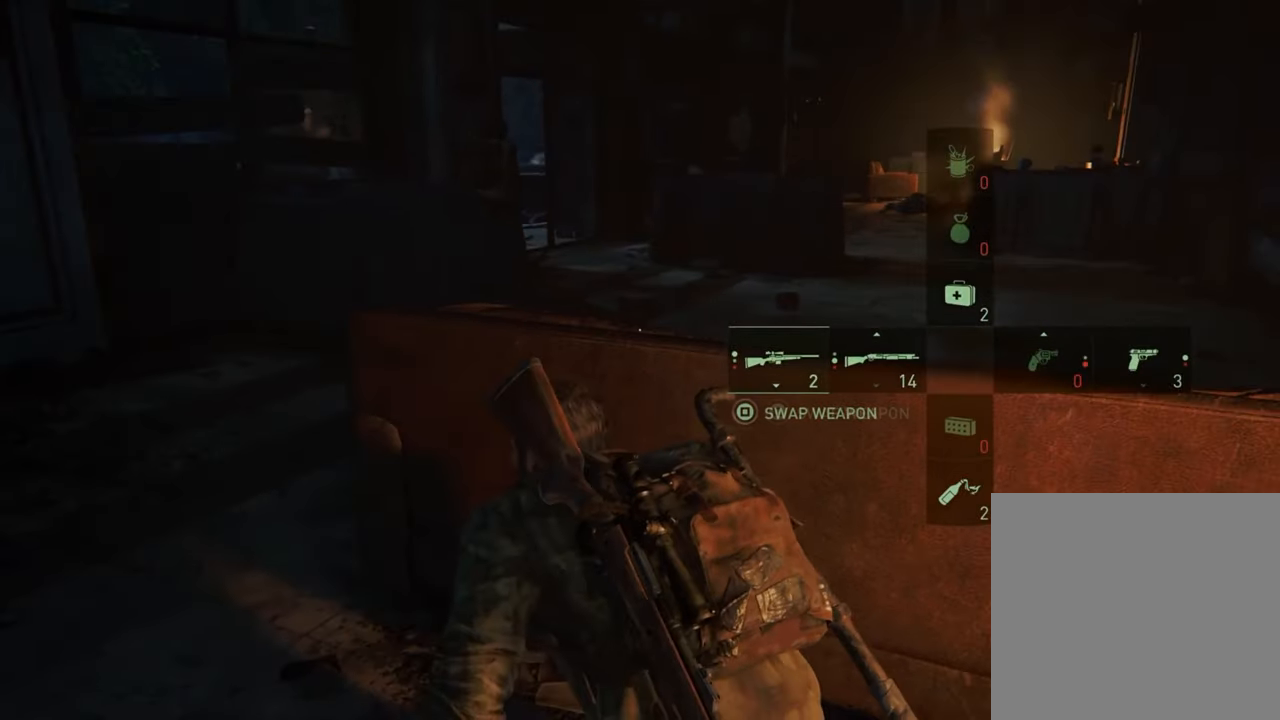
{"buttons": [], "left_stick": "center", "right_stick": "center", "events": [[66, "DPAD_RIGHT", "up"]]}
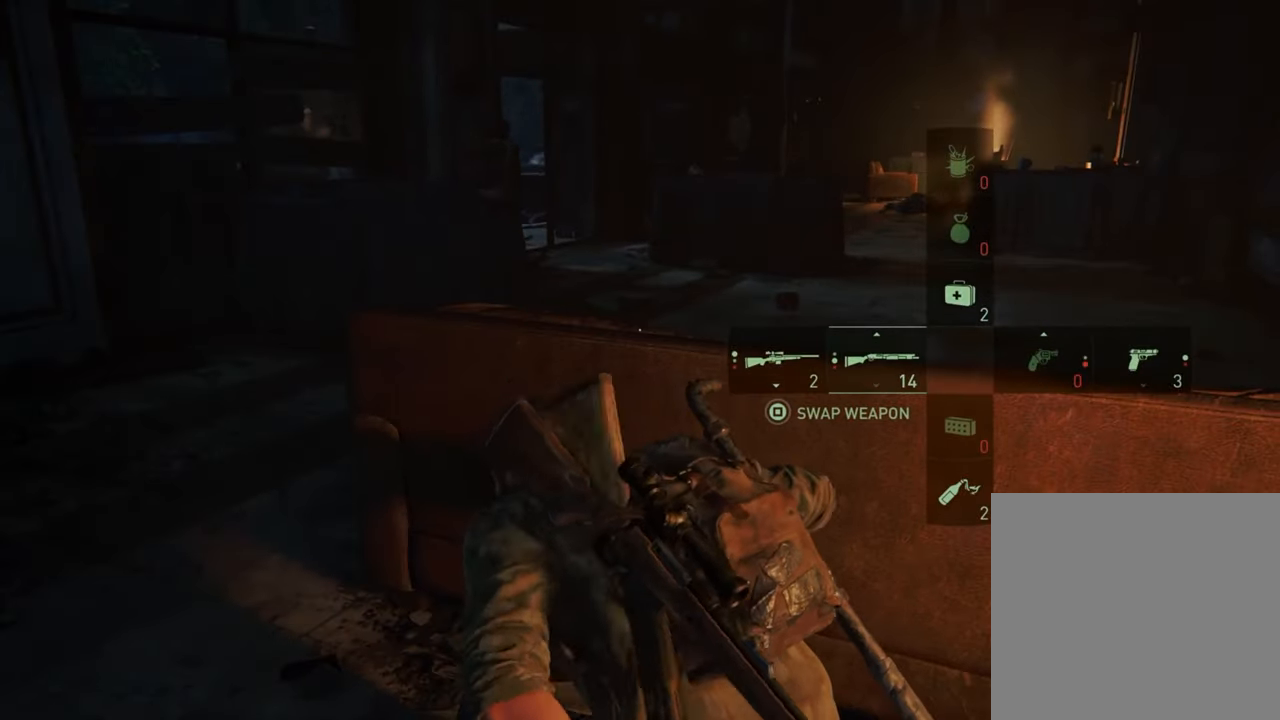
{"buttons": [], "left_stick": "left", "right_stick": "center", "events": [[166, "left_stick", "left"]]}
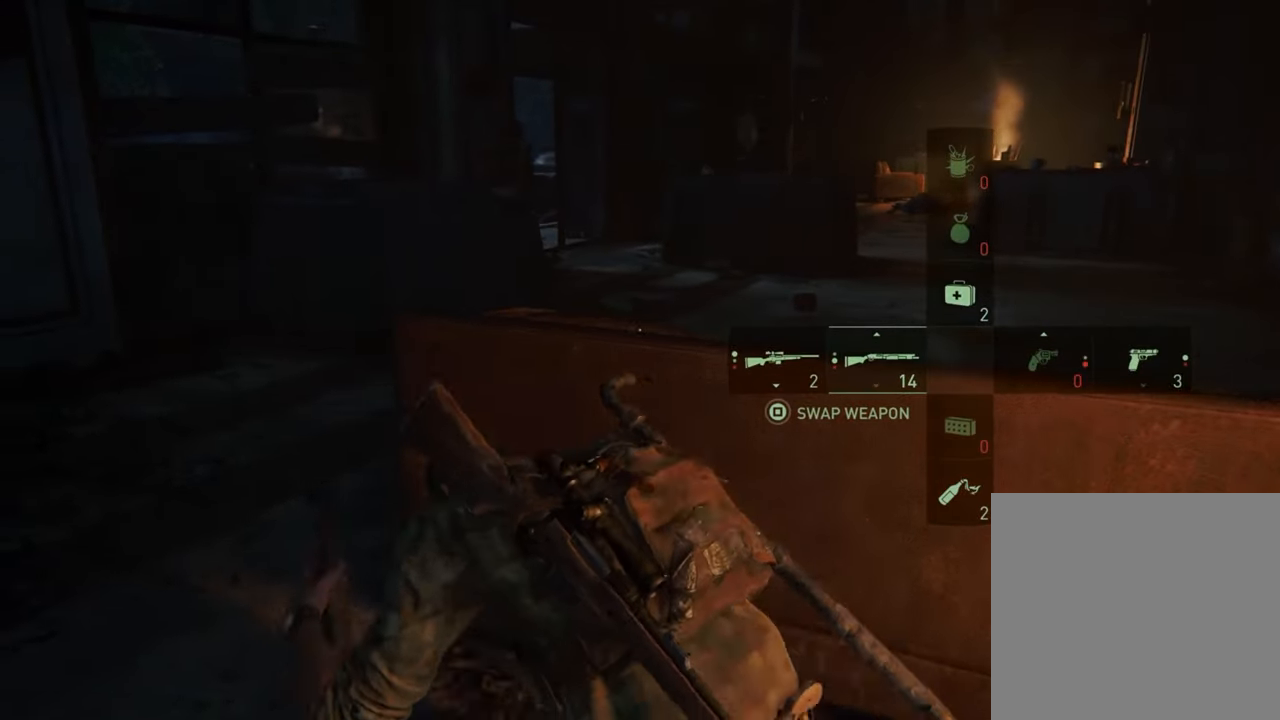
{"buttons": [], "left_stick": "center", "right_stick": "center", "events": [[133, "left_stick", "center"], [200, "left_stick", "right"], [500, "left_stick", "center"]]}
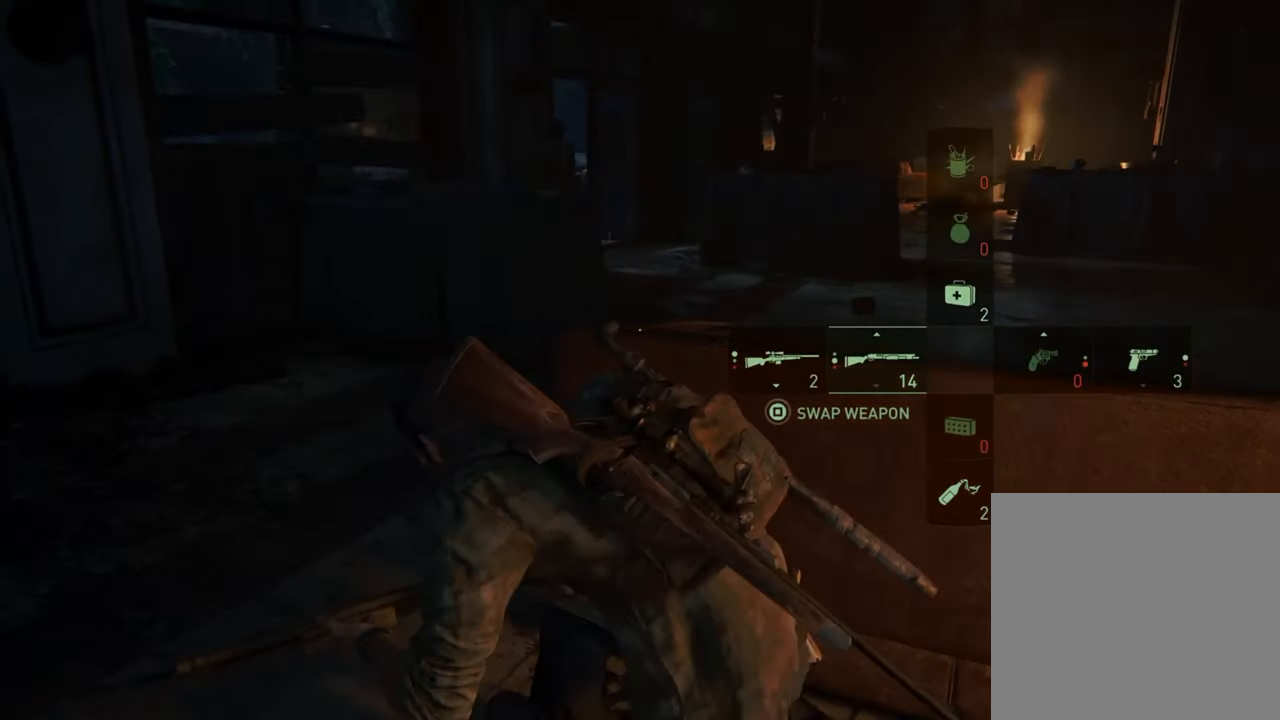
{"buttons": [], "left_stick": "center", "right_stick": "center", "events": []}
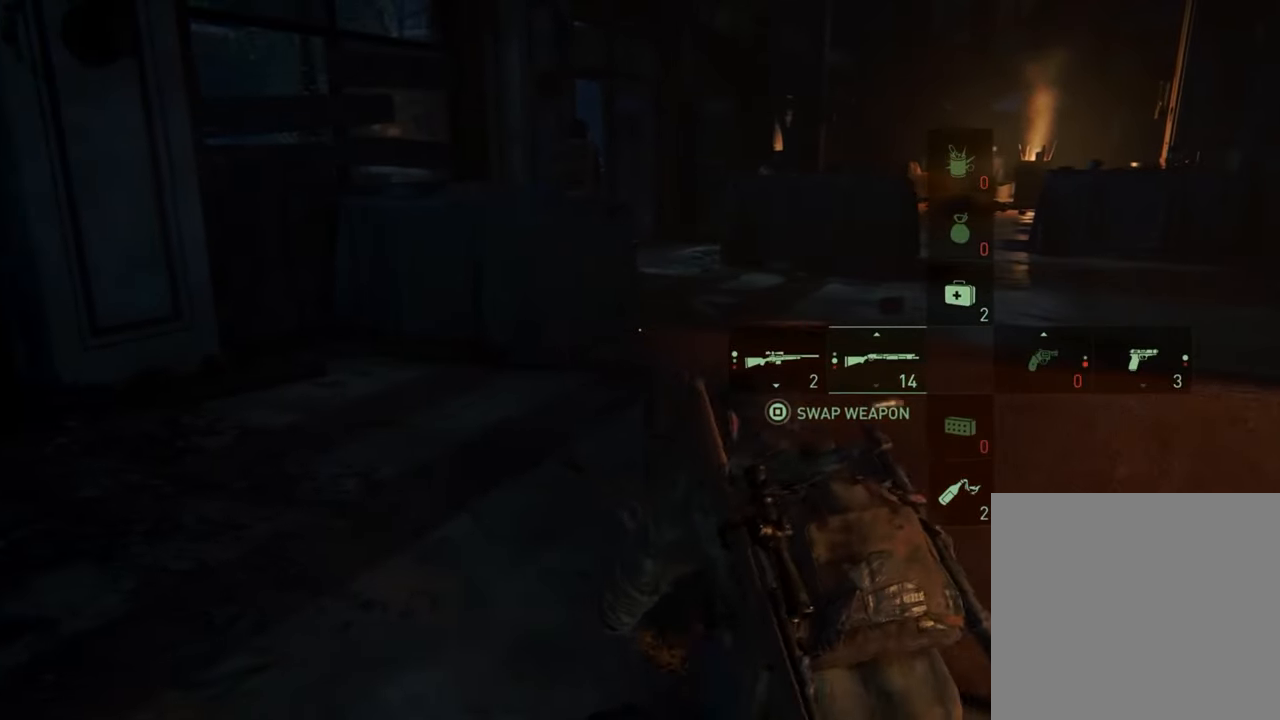
{"buttons": [], "left_stick": "center", "right_stick": "center", "events": [[66, "R2", "down"], [333, "R2", "up"]]}
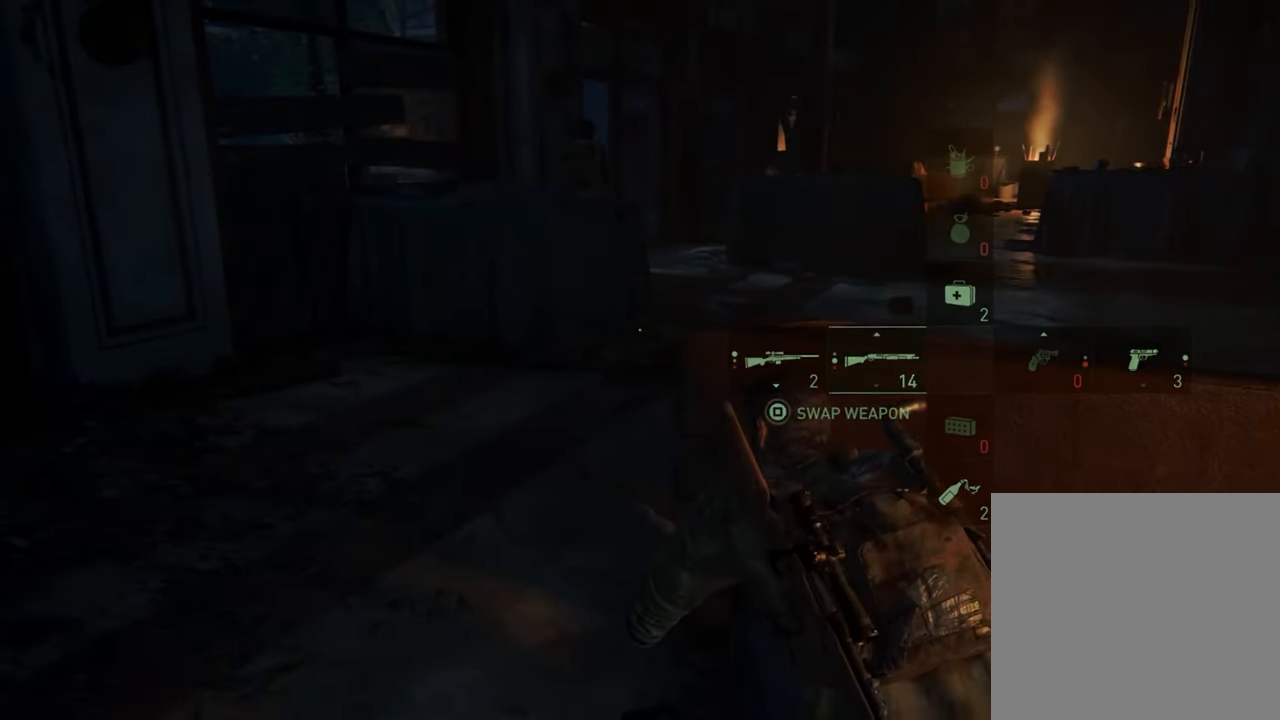
{"buttons": [], "left_stick": "right", "right_stick": "center", "events": [[100, "left_stick", "right"]]}
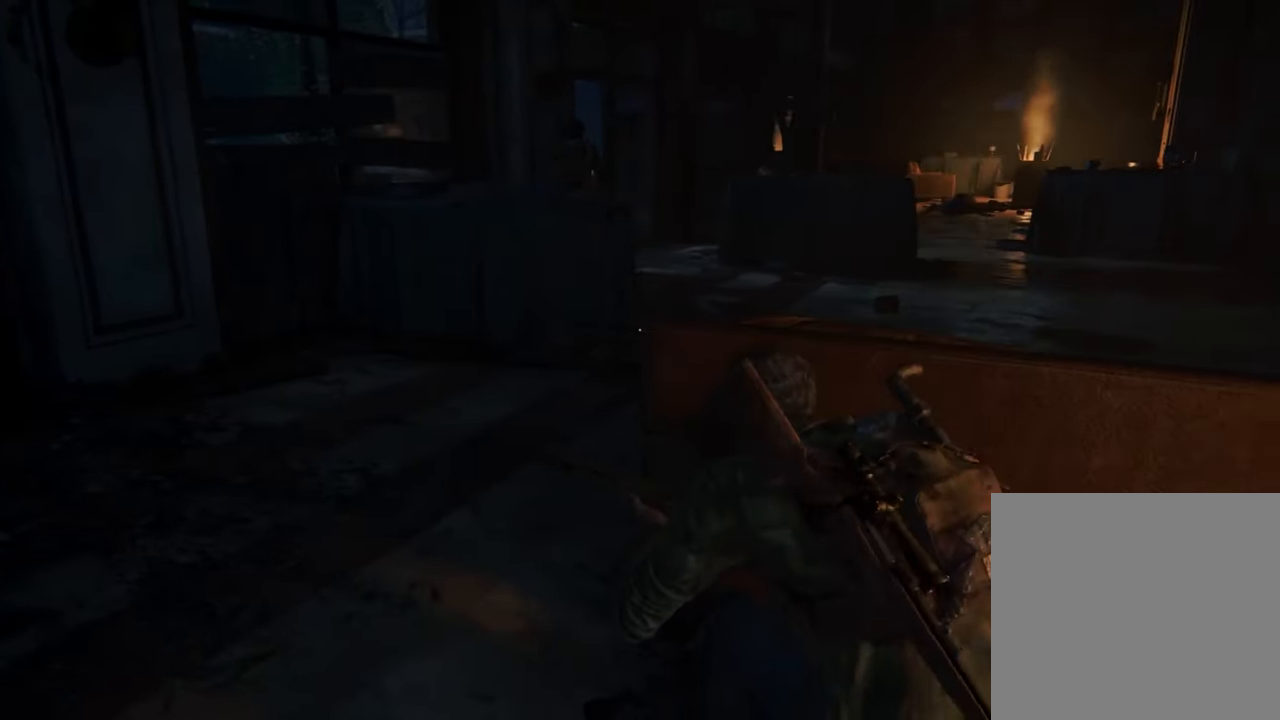
{"buttons": [], "left_stick": "center", "right_stick": "center", "events": [[167, "left_stick", "center"]]}
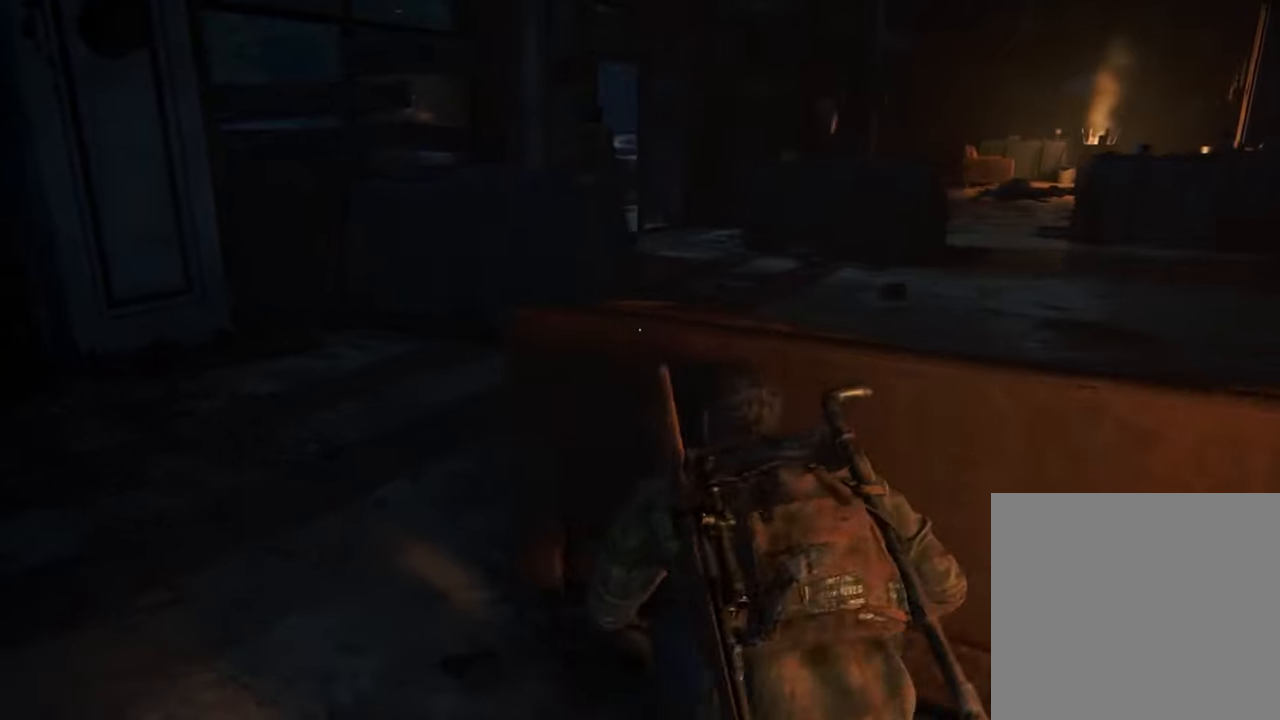
{"buttons": [], "left_stick": "center", "right_stick": "center", "events": []}
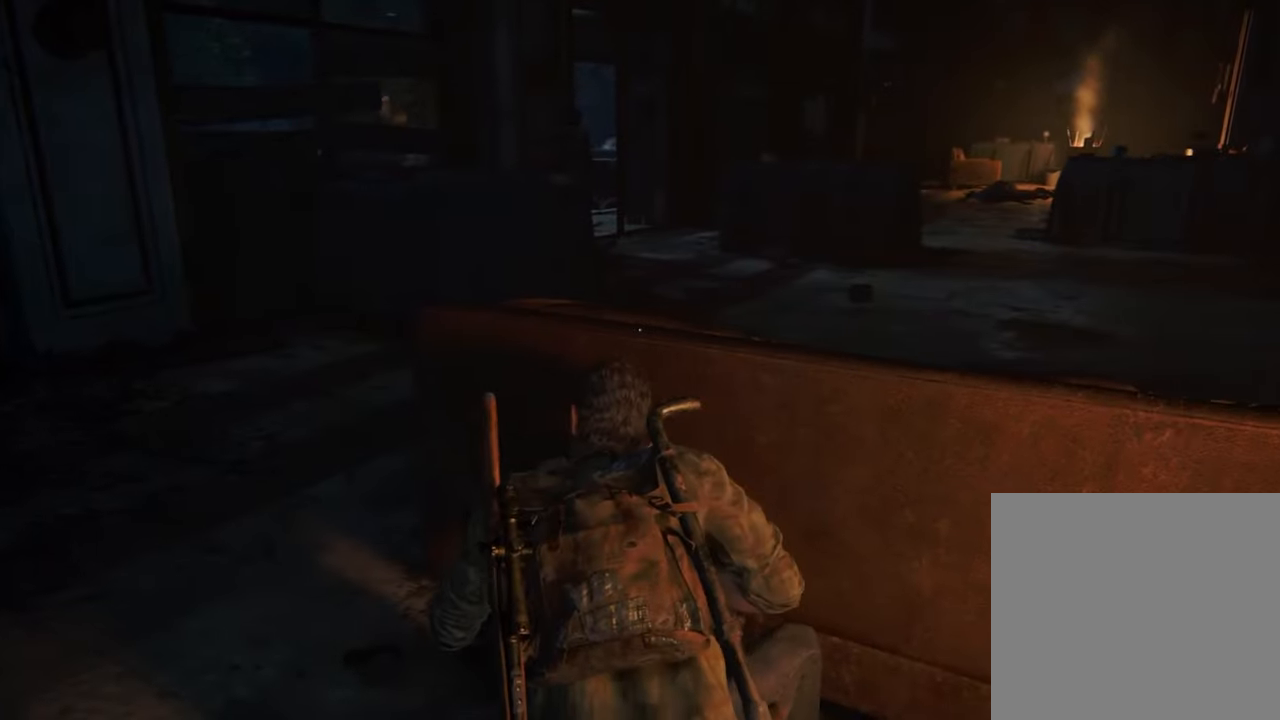
{"buttons": [], "left_stick": "center", "right_stick": "center", "events": []}
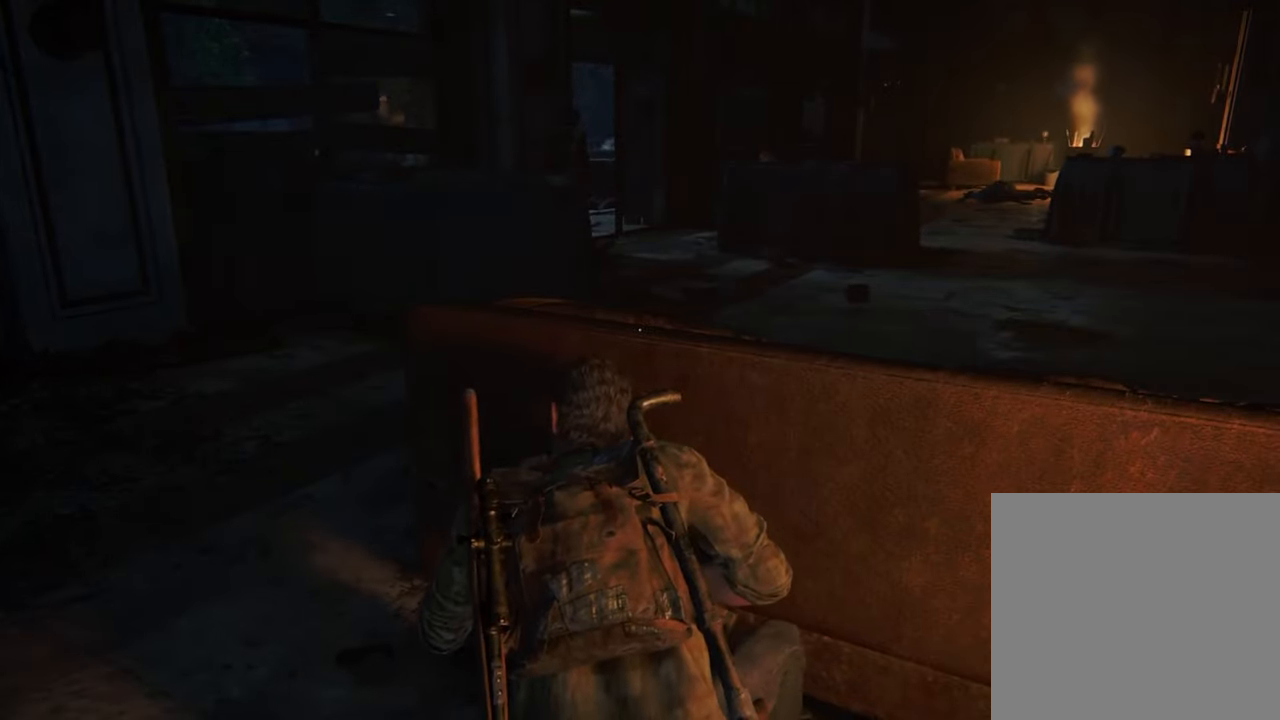
{"buttons": [], "left_stick": "center", "right_stick": "center", "events": []}
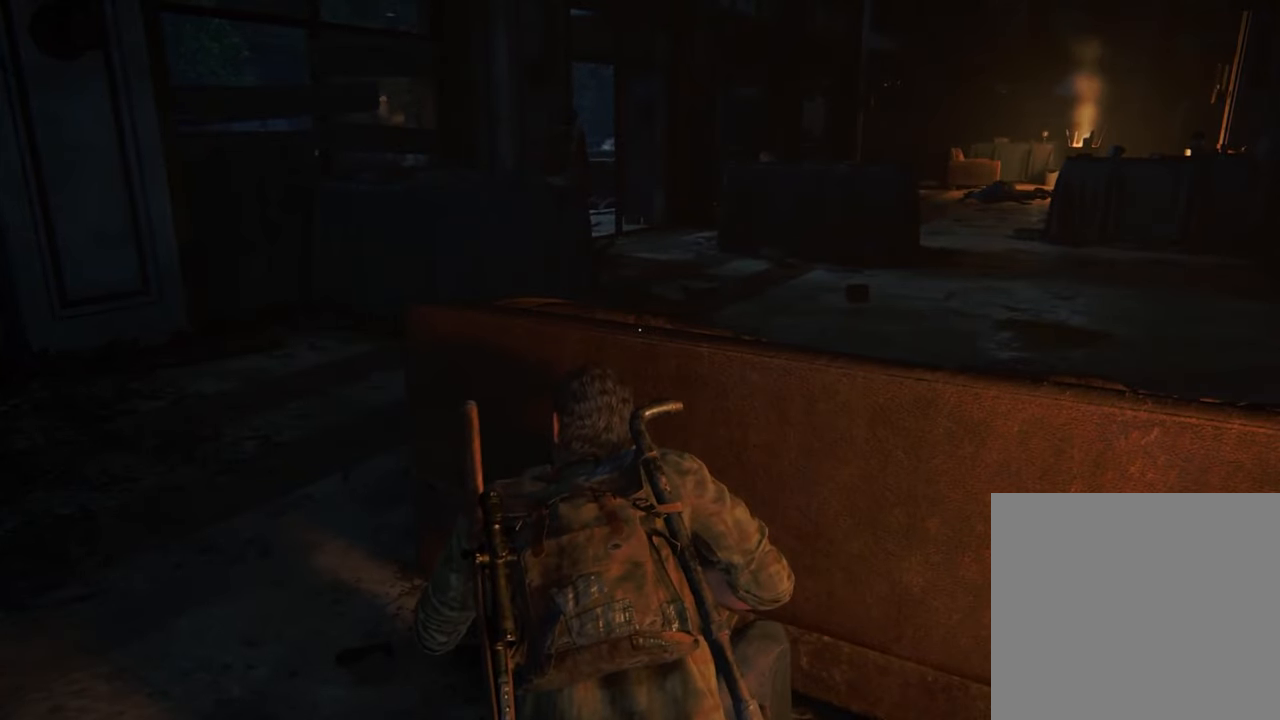
{"buttons": [], "left_stick": "center", "right_stick": "center", "events": []}
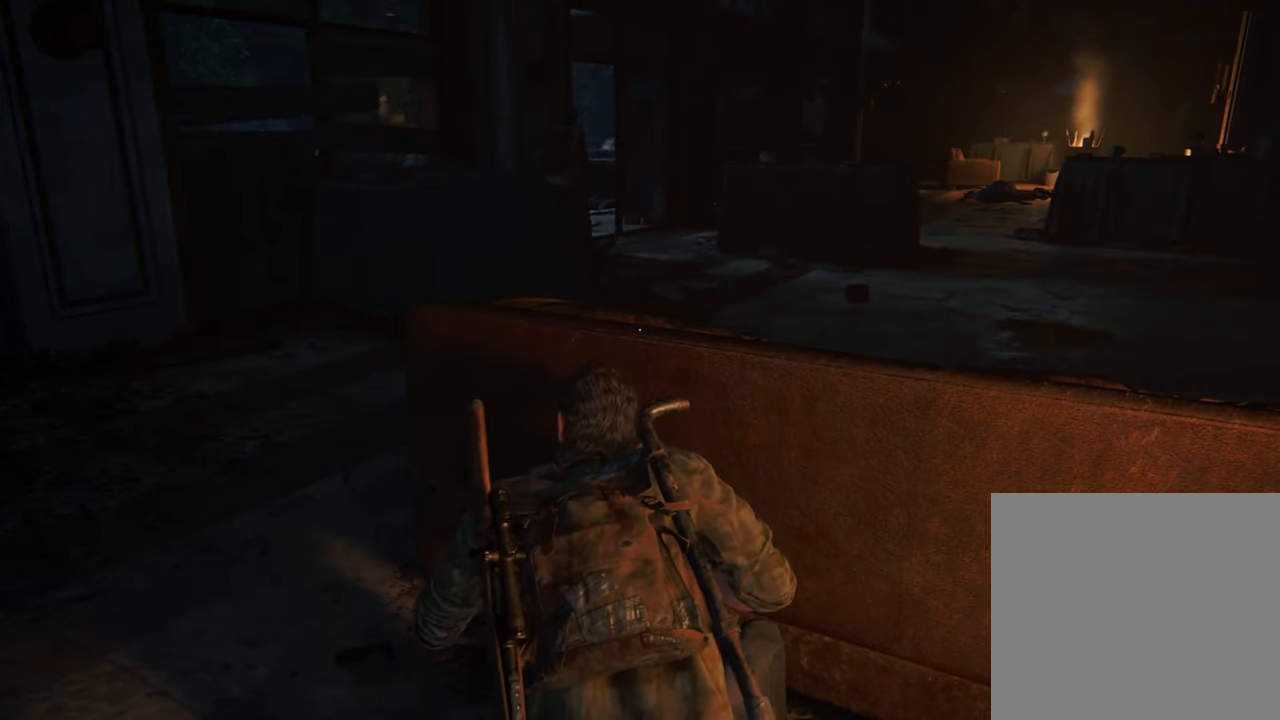
{"buttons": [], "left_stick": "center", "right_stick": "center", "events": []}
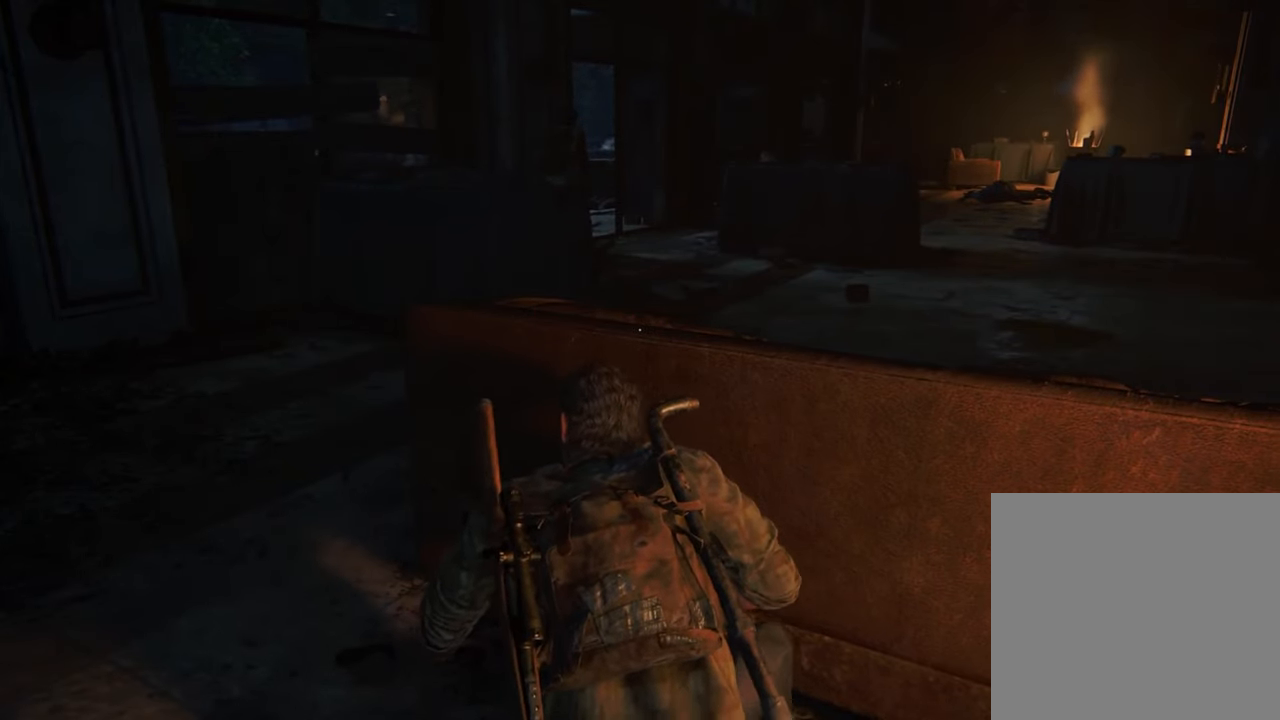
{"buttons": [], "left_stick": "center", "right_stick": "center", "events": []}
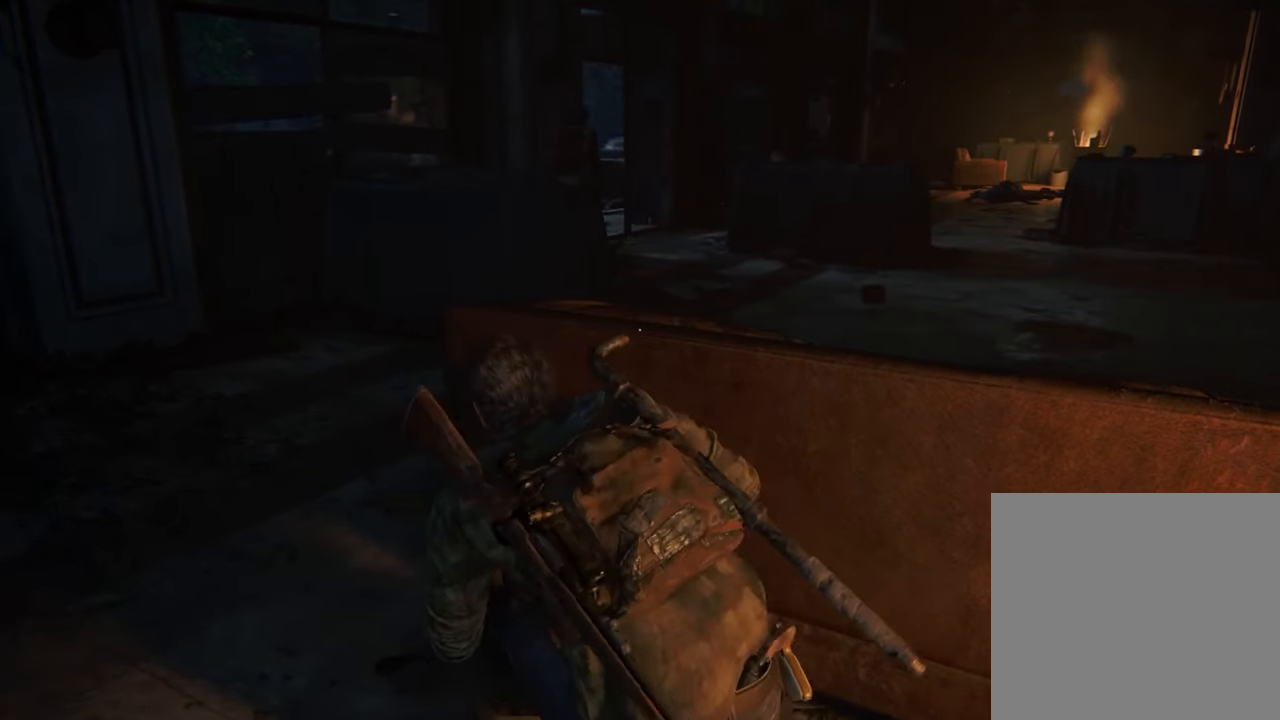
{"buttons": [], "left_stick": "left", "right_stick": "center", "events": [[434, "left_stick", "left"]]}
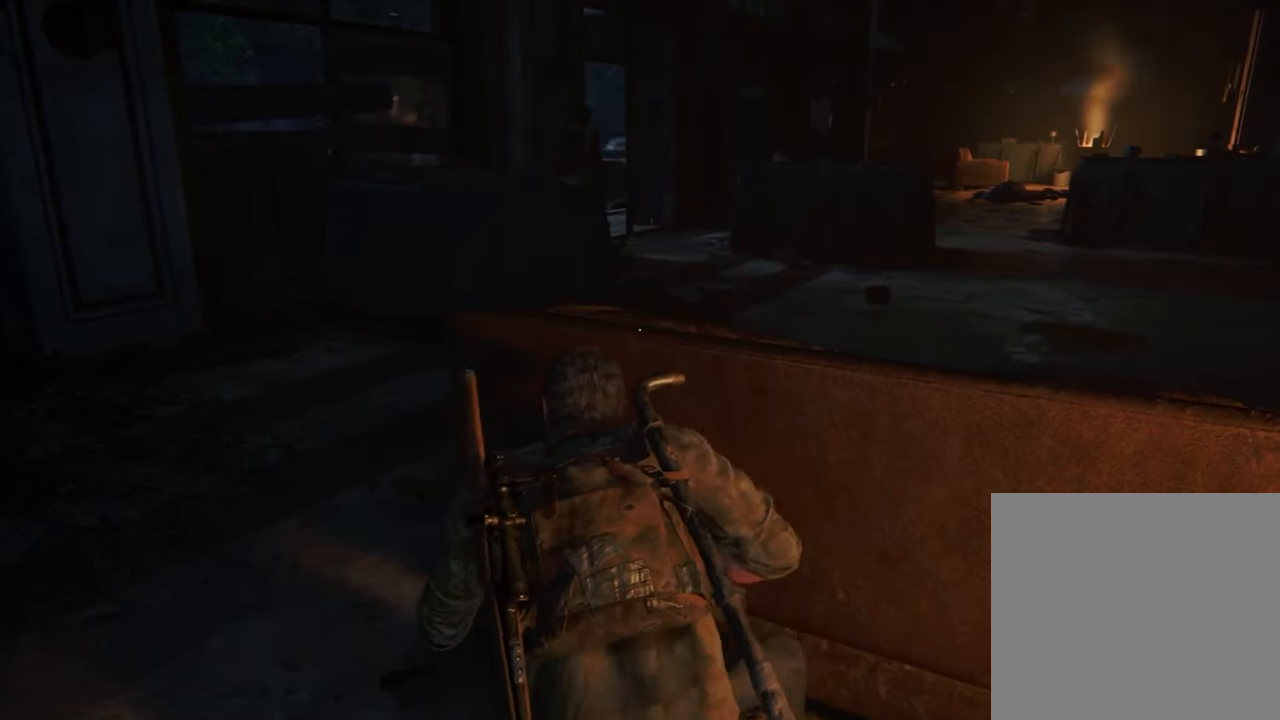
{"buttons": [], "left_stick": "center", "right_stick": "center", "events": [[100, "left_stick", "center"]]}
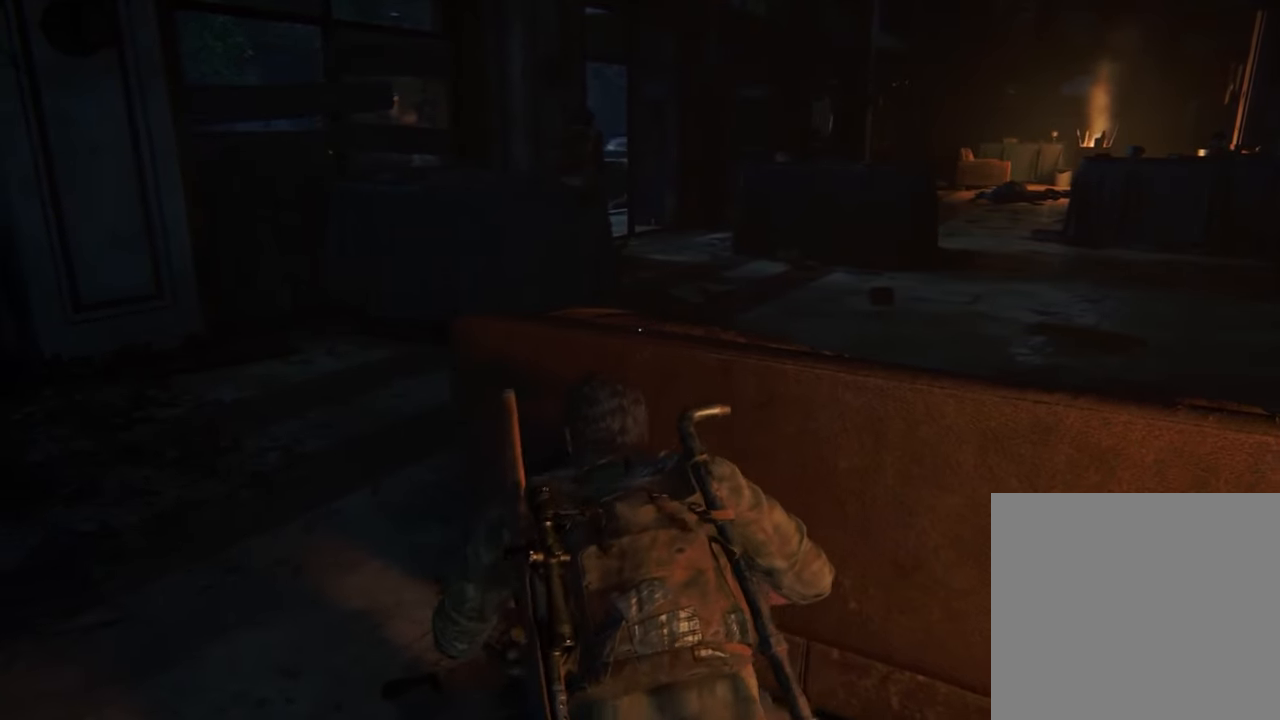
{"buttons": [], "left_stick": "center", "right_stick": "center", "events": []}
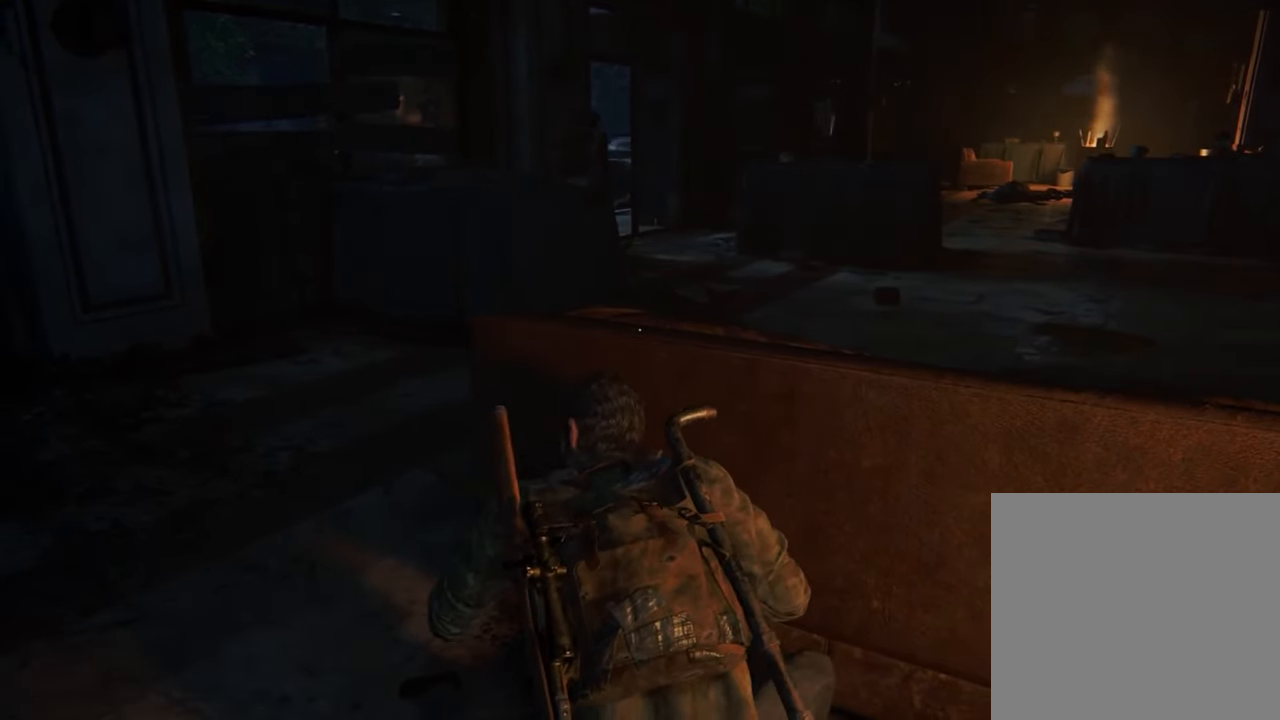
{"buttons": [], "left_stick": "center", "right_stick": "center", "events": []}
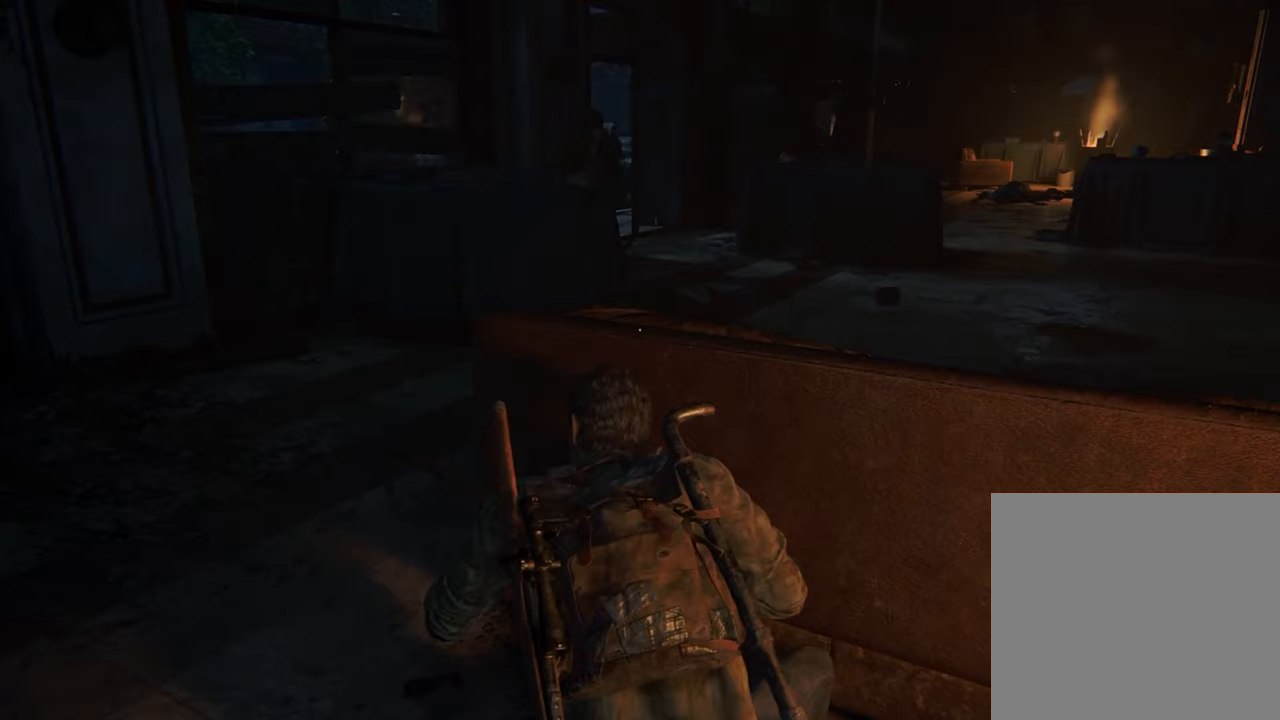
{"buttons": [], "left_stick": "center", "right_stick": "center", "events": []}
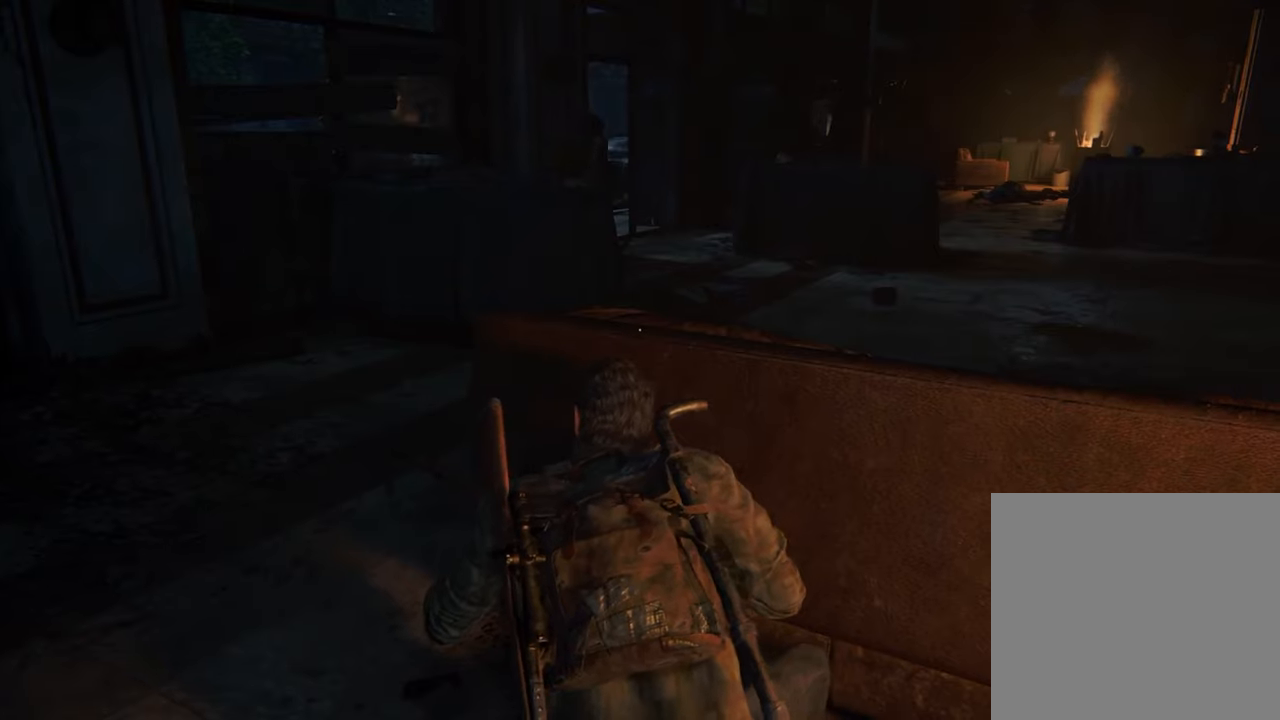
{"buttons": ["DPAD_RIGHT"], "left_stick": "center", "right_stick": "center", "events": [[367, "DPAD_RIGHT", "down"]]}
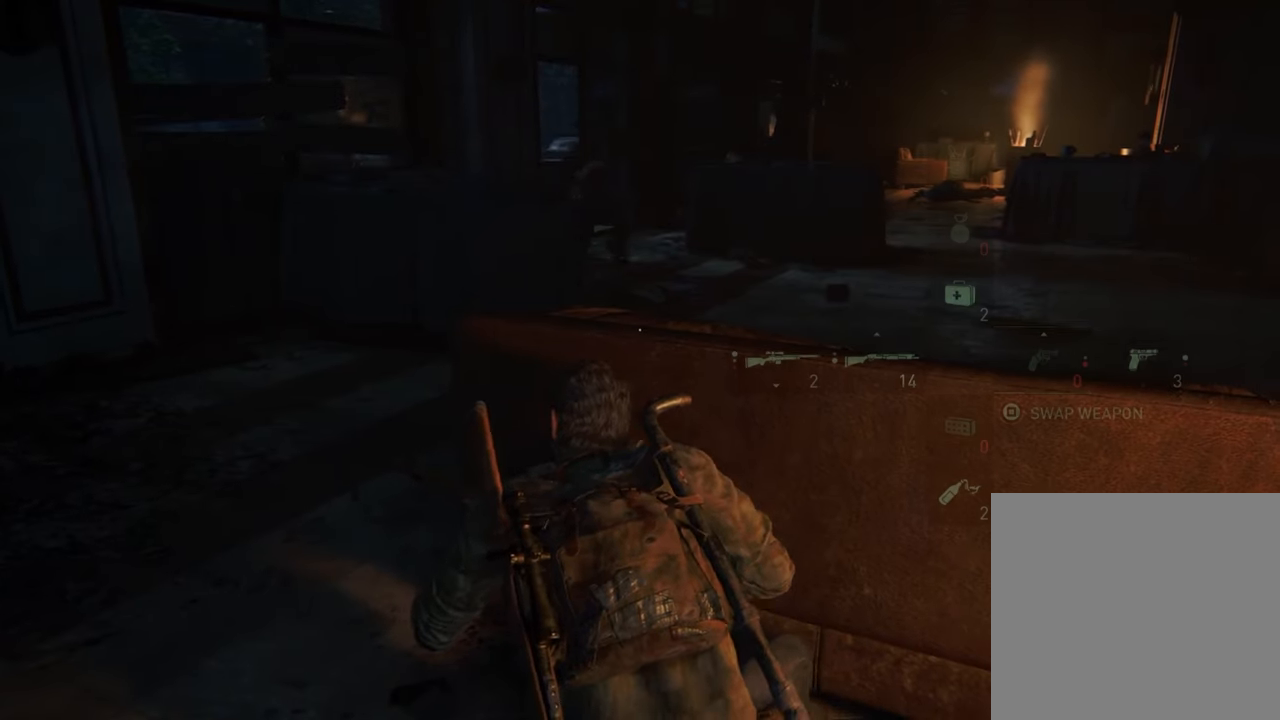
{"buttons": [], "left_stick": "center", "right_stick": "center", "events": [[33, "DPAD_RIGHT", "up"]]}
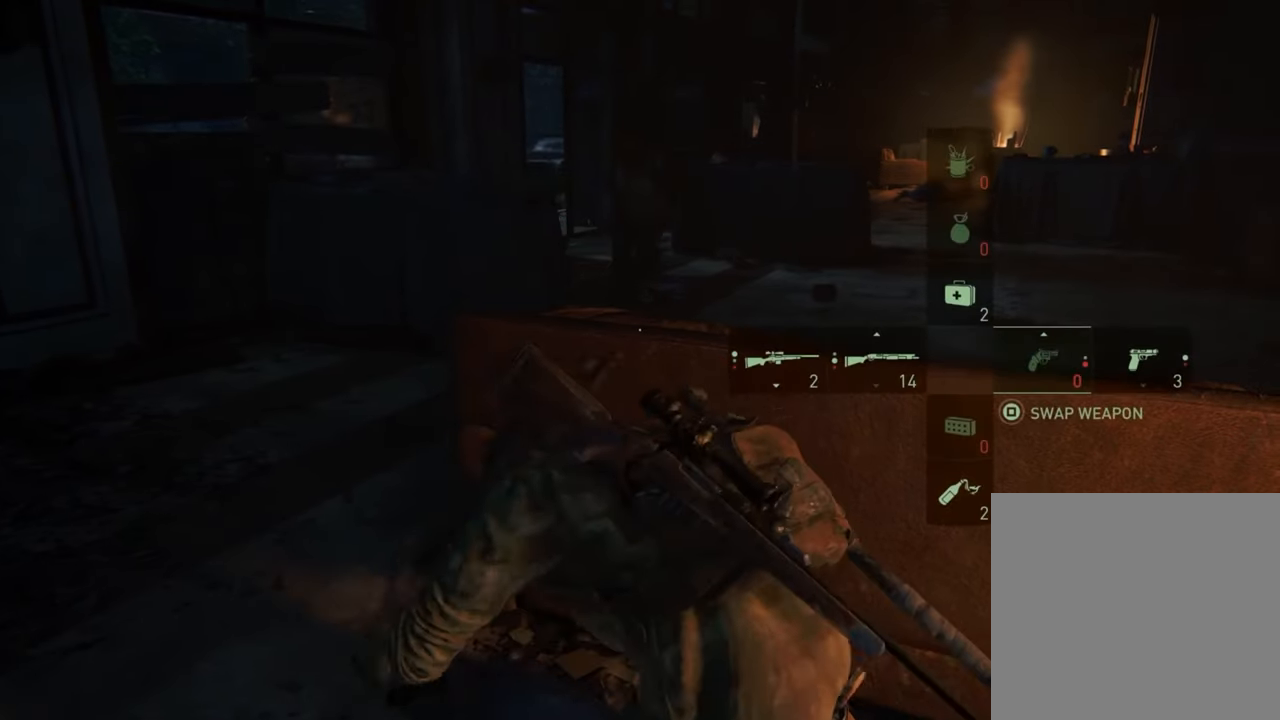
{"buttons": [], "left_stick": "center", "right_stick": "center", "events": [[100, "DPAD_RIGHT", "down"], [200, "DPAD_RIGHT", "up"]]}
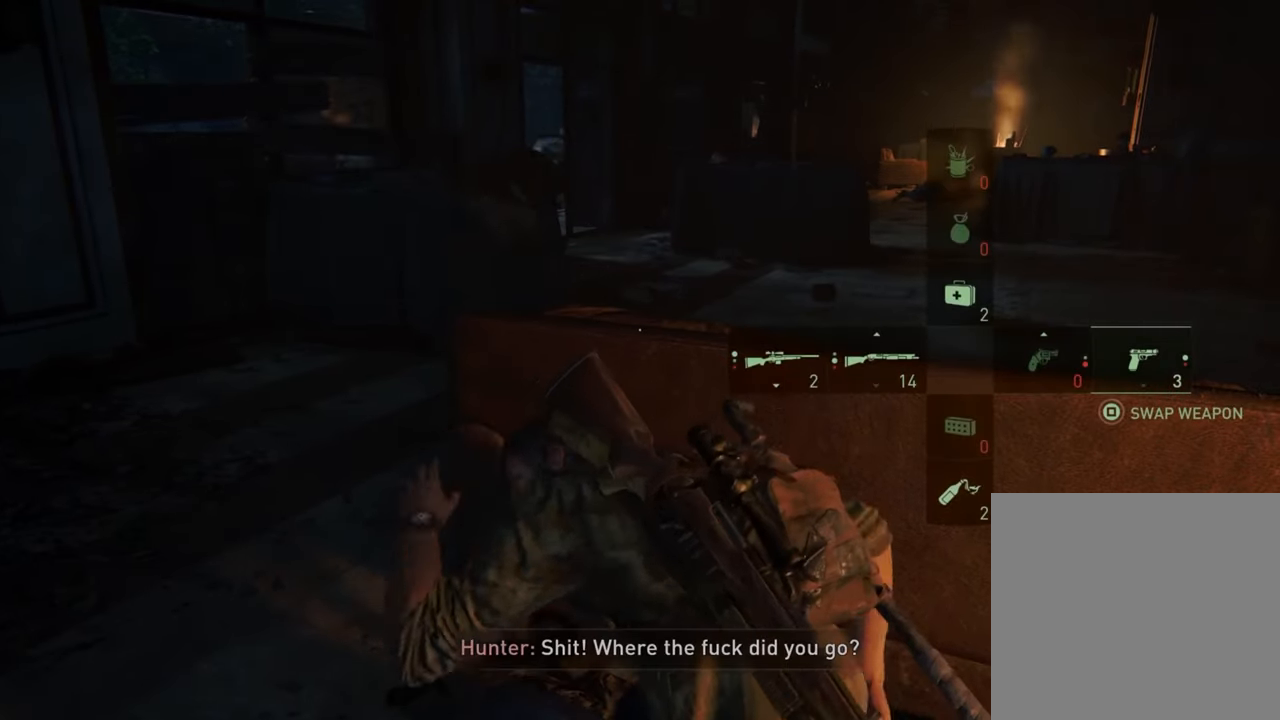
{"buttons": [], "left_stick": "center", "right_stick": "center", "events": []}
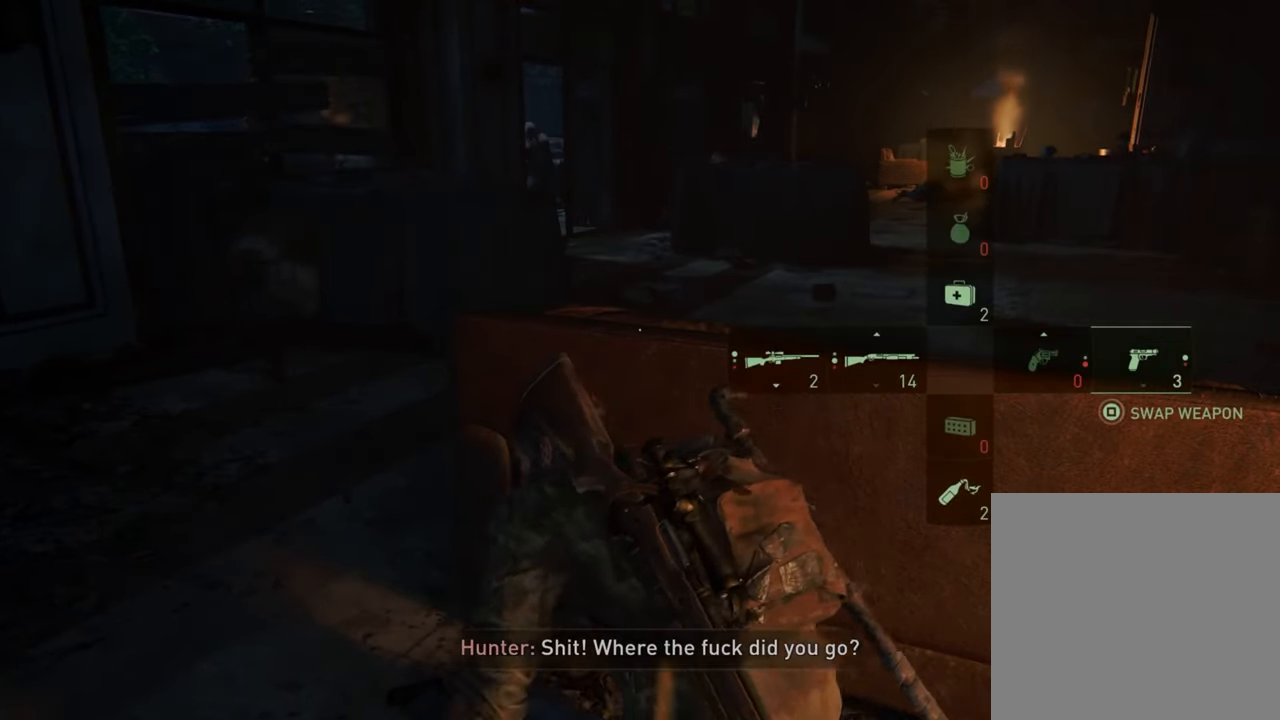
{"buttons": [], "left_stick": "right", "right_stick": "center", "events": [[267, "right_stick", "up"], [500, "left_stick", "right"], [500, "right_stick", "center"]]}
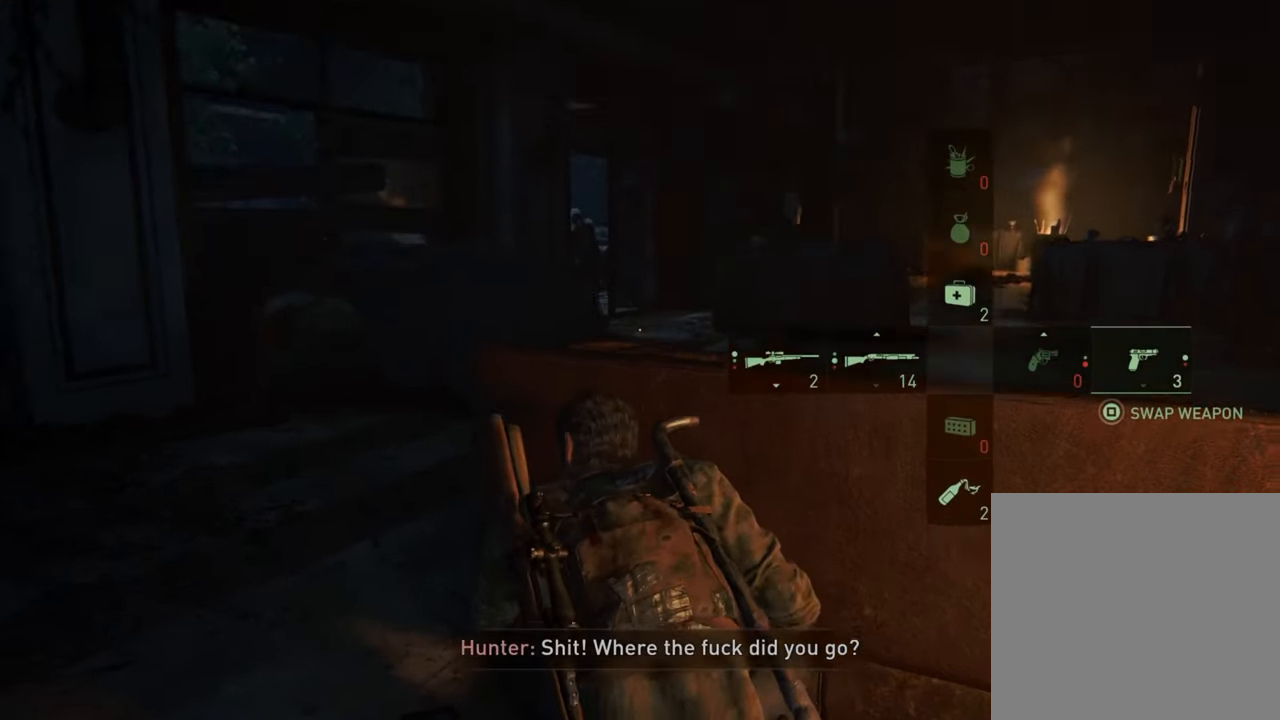
{"buttons": [], "left_stick": "right", "right_stick": "center", "events": []}
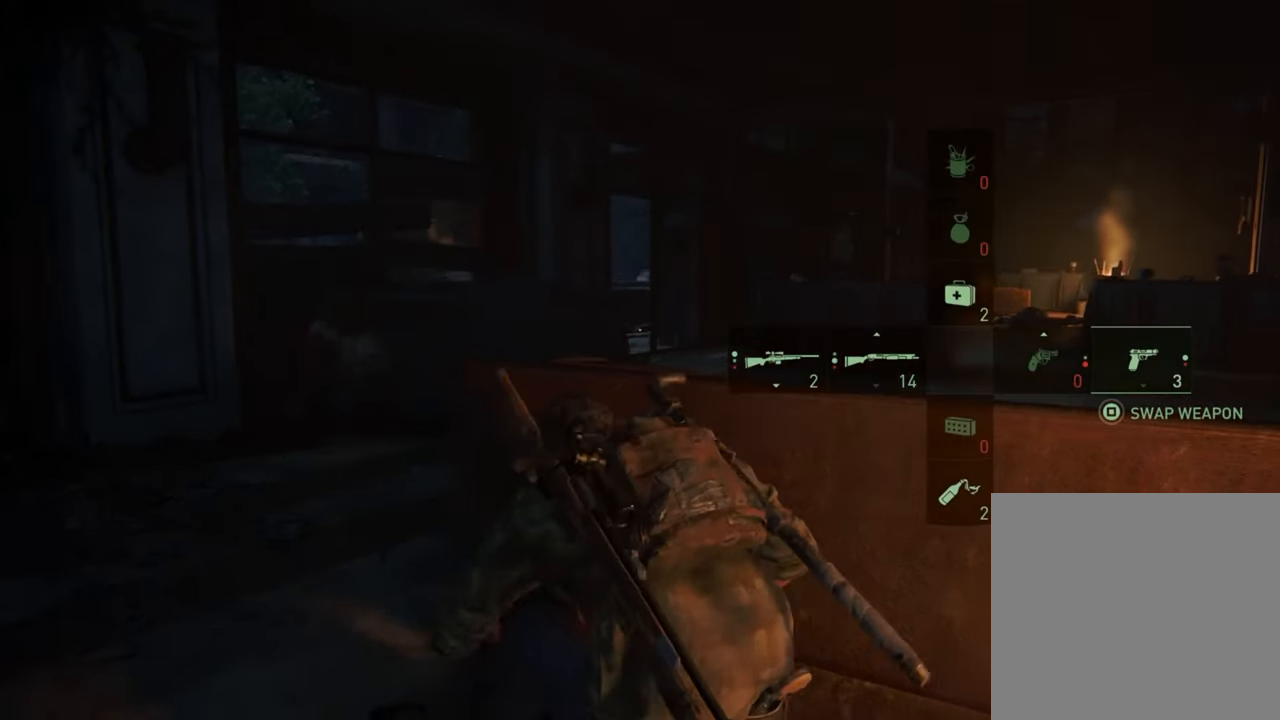
{"buttons": [], "left_stick": "center", "right_stick": "down-right", "events": [[33, "left_stick", "center"], [500, "right_stick", "down-right"]]}